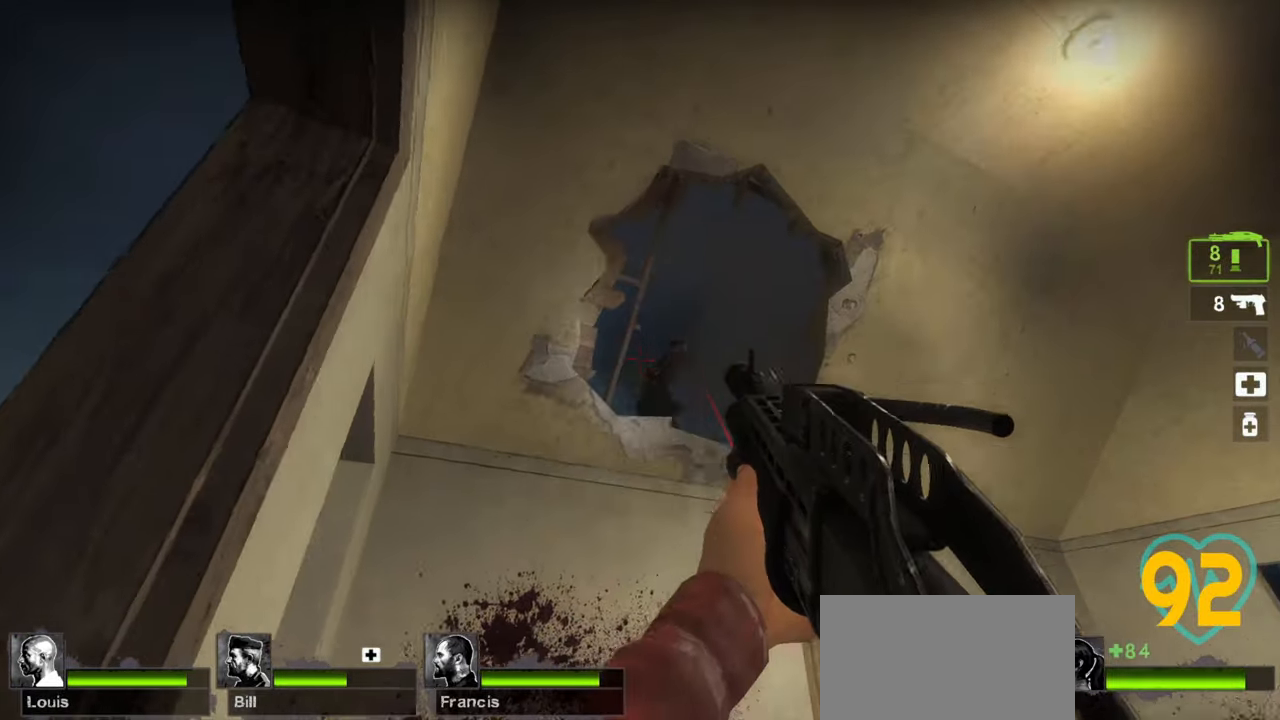
Gameplay with keyboard and mouse; each line is a JSON object with the keys and mouse buttons held at the frame after it. "events" lists presses ("down") and releases ("up") of "1", "2", "3", "4", "a", "alt", "c", "ctrl", "d", "e", "f", "q", "r", "s", "shift", "space", "tab", "v", "w", "x", "z", "mouse_left", "mouse_wheel" and "mouse_right" between this image and that frame as [ms after this image, input, new state], when the widget could be followed in between. "mouse_left", "mouse_wheel", "mouse_right" = the "left", "wheel", "right" buttons of the "mouse" list. No other keys are recorded. "wheel" means that the mouse wheel is clicked or scrolled. "mouse_move" is the direction in which the mouse moves at that frame (one of eight, or "still"), when it could be read.
{"keys": ["d", "s"], "mouse": ["left"], "mouse_move": "down-right", "events": [[33, "mouse_left", "up"], [83, "a", "up"], [83, "mouse_left", "down"], [117, "a", "down"], [117, "s", "down"], [167, "mouse_left", "up"], [217, "mouse_left", "down"], [267, "a", "up"], [267, "mouse_left", "up"], [317, "mouse_left", "down"], [367, "d", "down"], [417, "mouse_left", "up"], [450, "mouse_left", "down"]]}
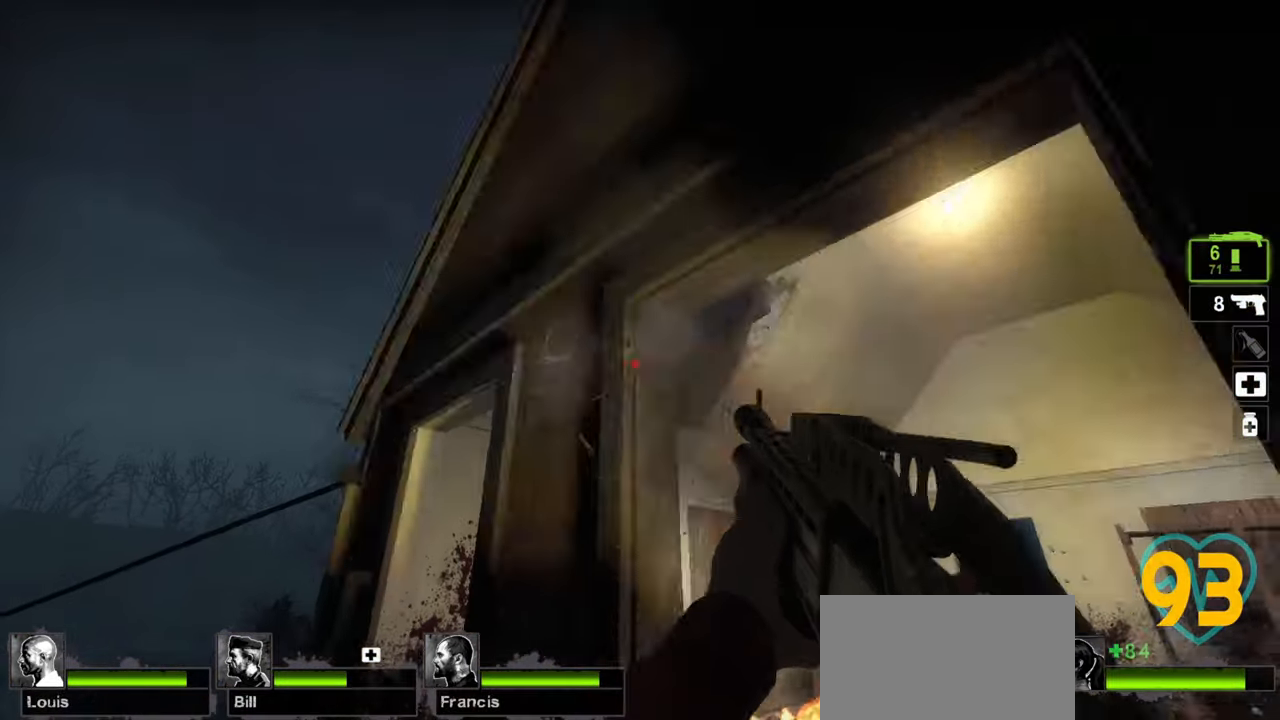
{"keys": ["s"], "mouse": ["left"], "mouse_move": "down-right", "events": [[50, "mouse_left", "up"], [100, "mouse_left", "down"], [100, "s", "up"], [133, "d", "up"], [183, "mouse_left", "up"], [233, "mouse_left", "down"], [283, "mouse_left", "up"], [333, "mouse_left", "down"], [383, "s", "down"], [417, "s", "up"], [467, "s", "down"]]}
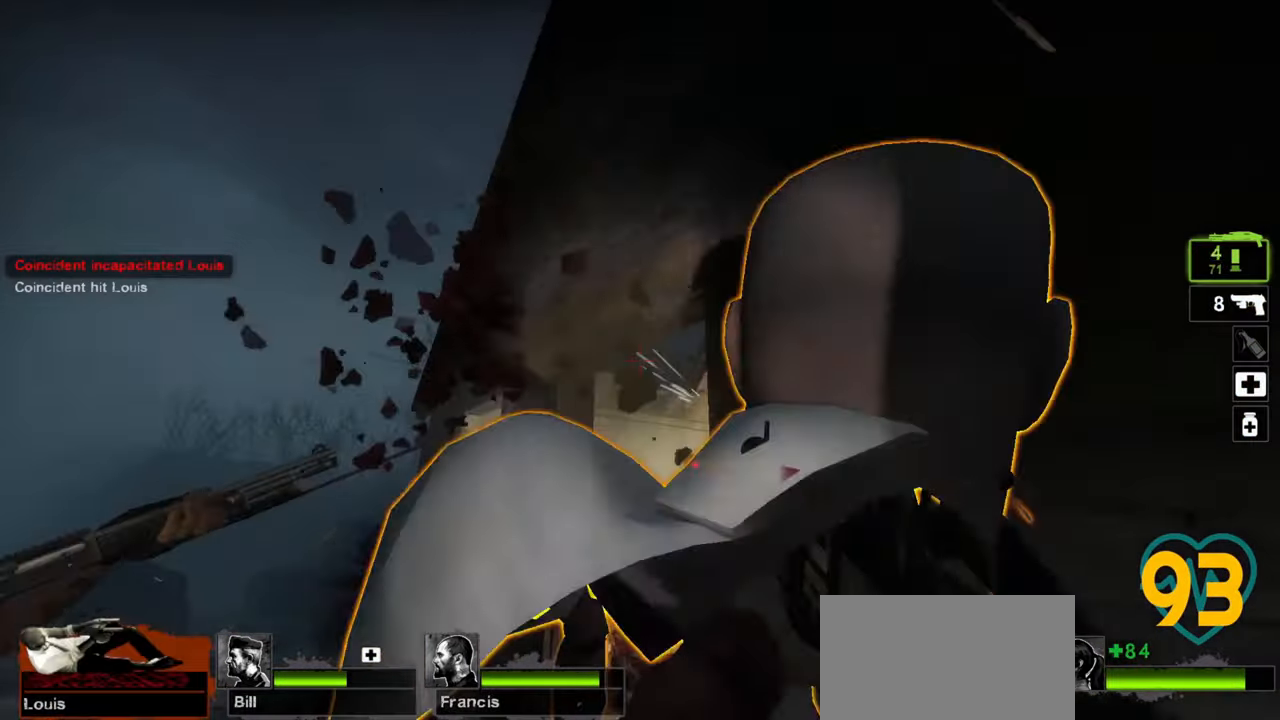
{"keys": ["d", "w"], "mouse": [], "mouse_move": "left", "events": [[17, "d", "down"], [100, "mouse_left", "up"], [100, "s", "up"], [200, "mouse_wheel", "down"], [200, "w", "down"], [350, "mouse_wheel", "up"]]}
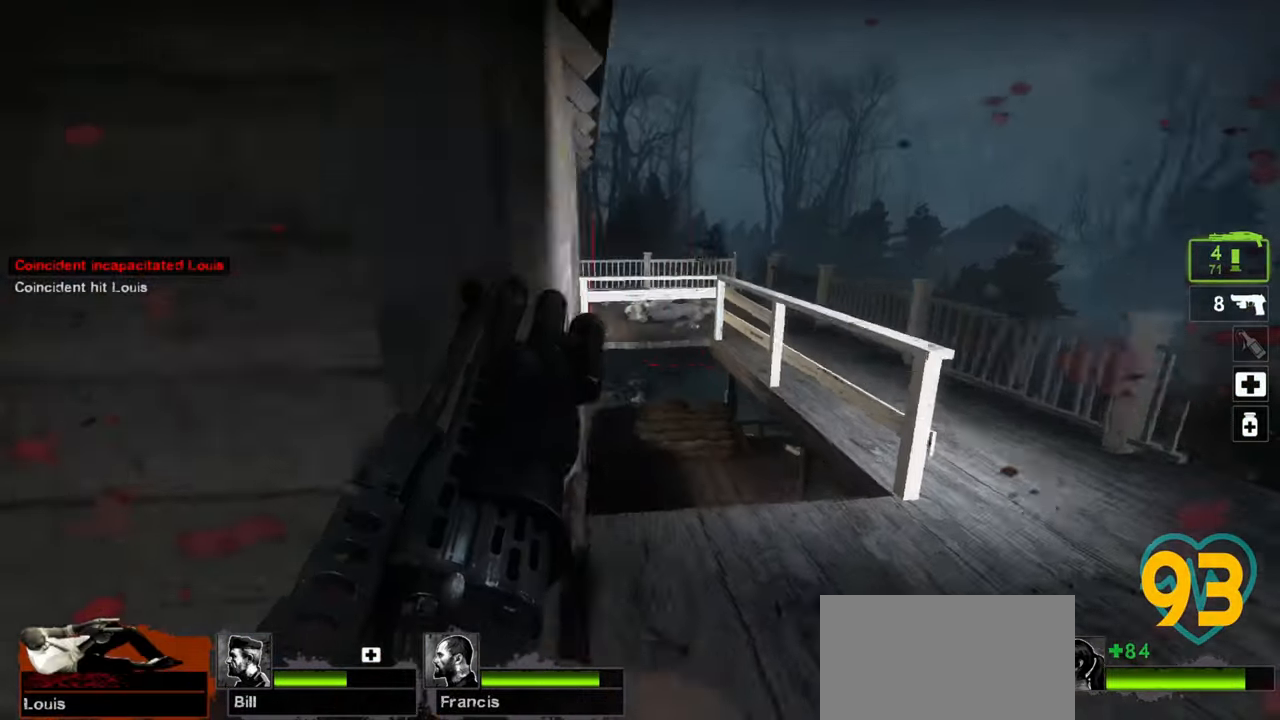
{"keys": ["d", "w"], "mouse": [], "mouse_move": "left", "events": [[83, "w", "up"], [400, "w", "down"]]}
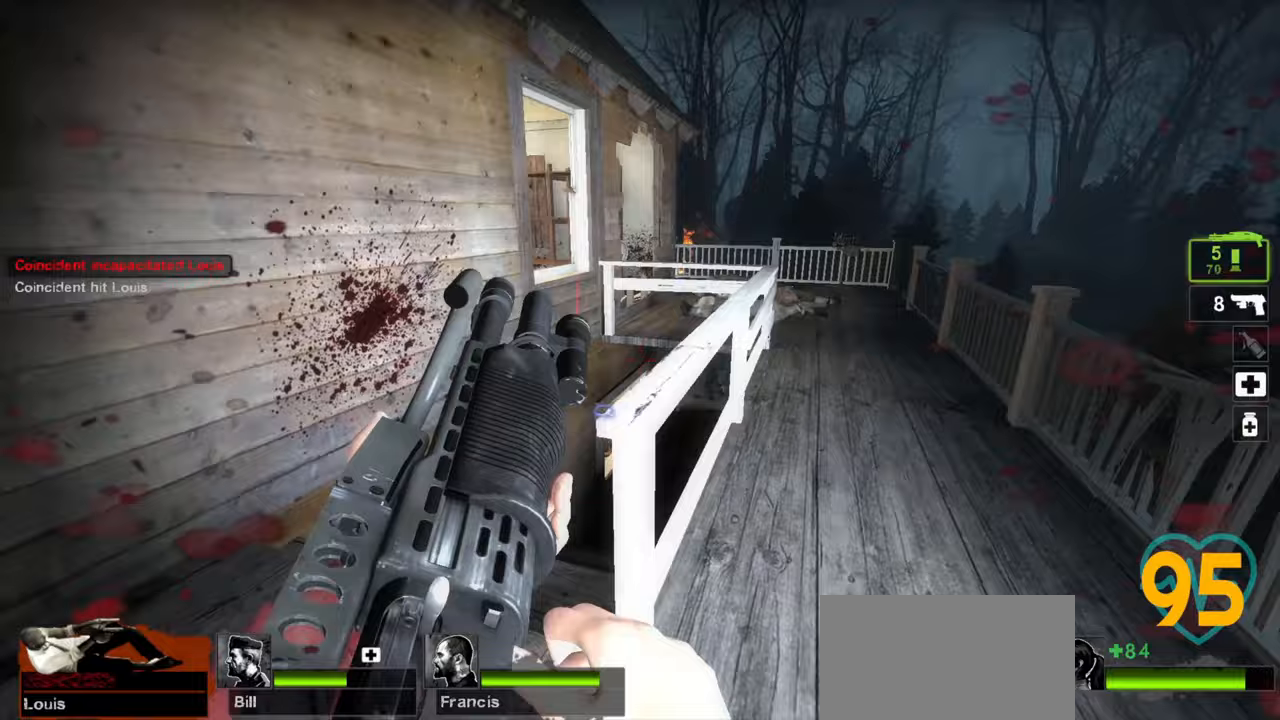
{"keys": ["d", "w"], "mouse": [], "events": []}
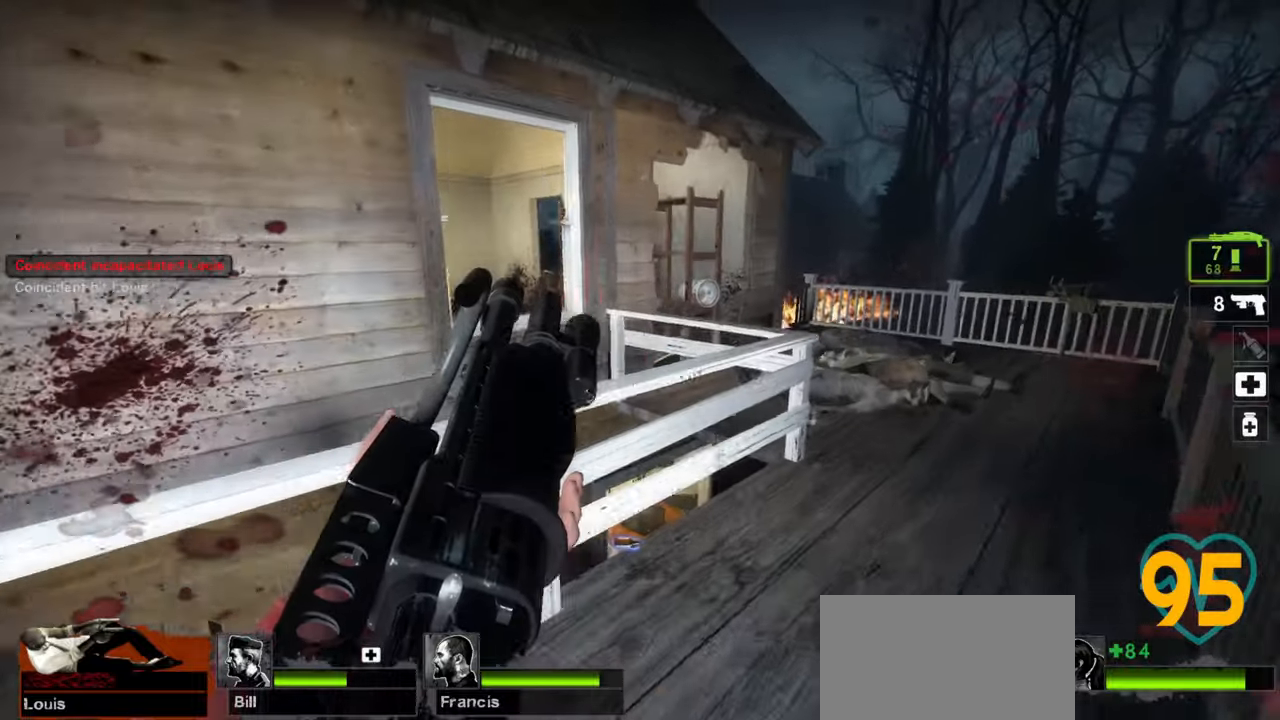
{"keys": ["d"], "mouse": [], "mouse_move": "left", "events": [[250, "w", "up"]]}
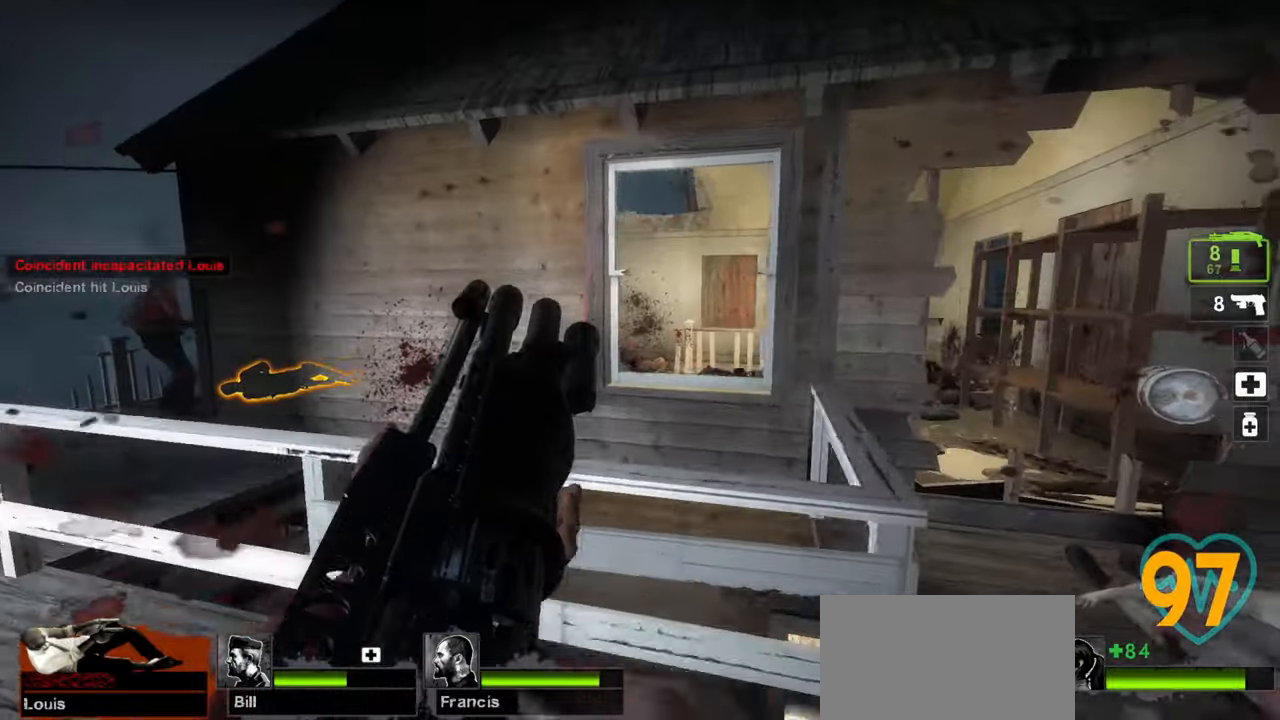
{"keys": ["d", "w"], "mouse": [], "mouse_move": "left", "events": [[317, "w", "down"]]}
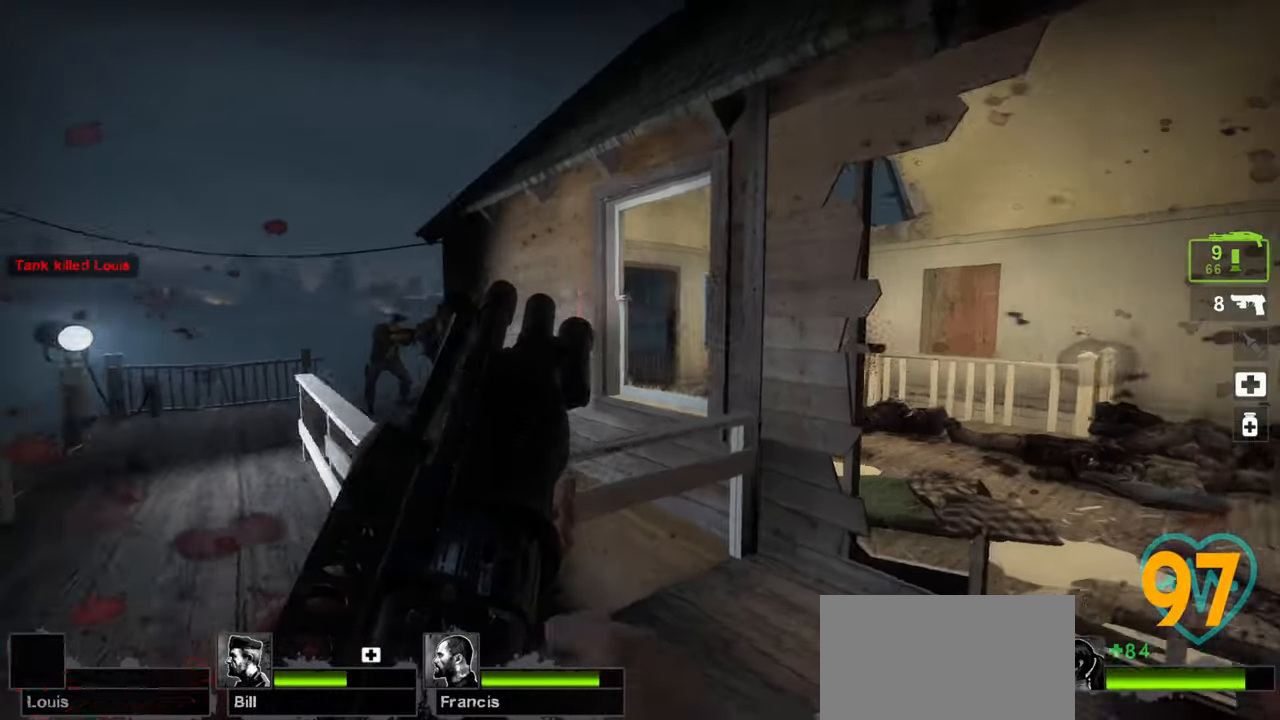
{"keys": ["d"], "mouse": [], "mouse_move": "left", "events": [[100, "d", "up"], [283, "d", "down"], [333, "w", "up"]]}
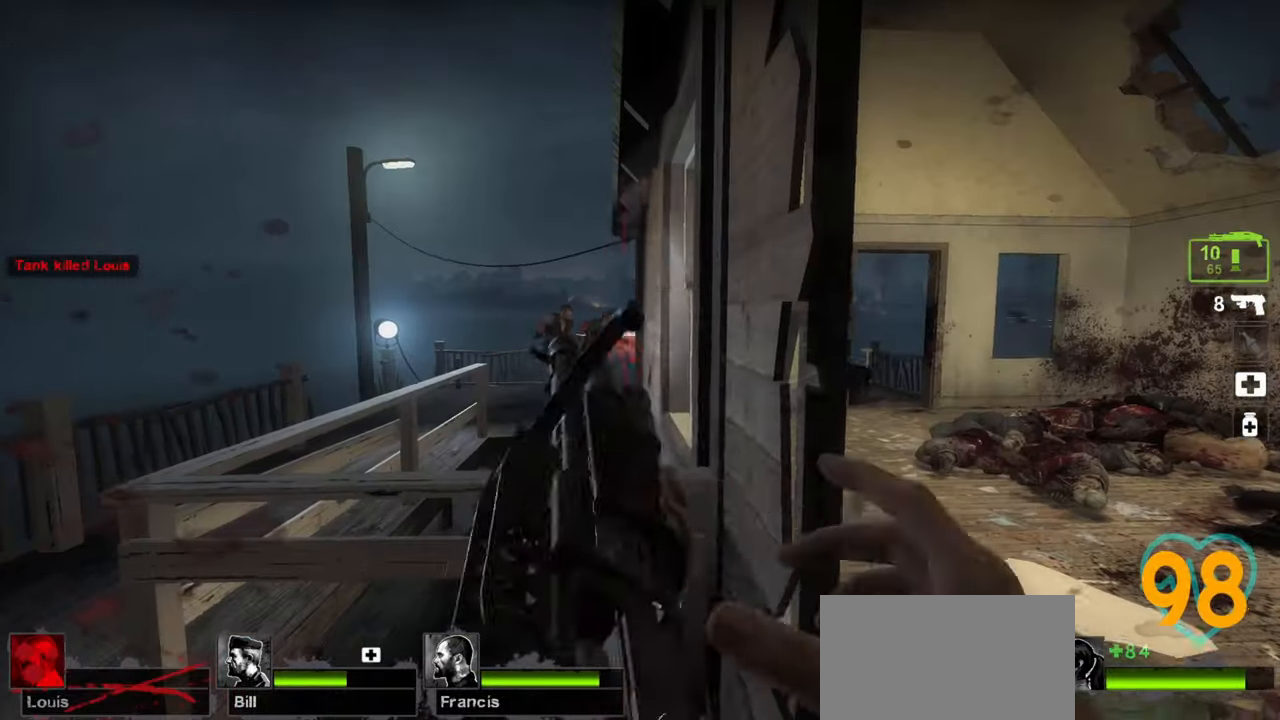
{"keys": ["a"], "mouse": [], "mouse_move": "up-right", "events": [[67, "d", "up"], [100, "a", "down"]]}
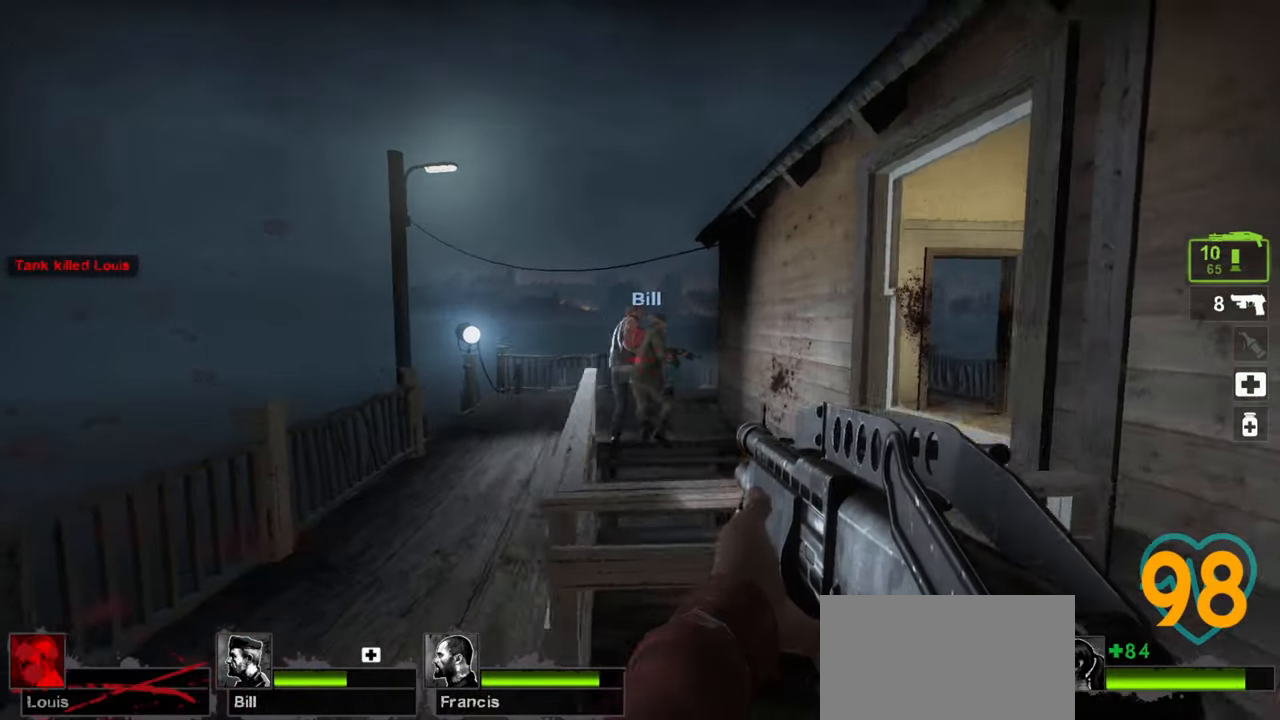
{"keys": ["d", "s"], "mouse": [], "mouse_move": "right", "events": [[33, "s", "down"], [267, "a", "up"], [317, "d", "down"]]}
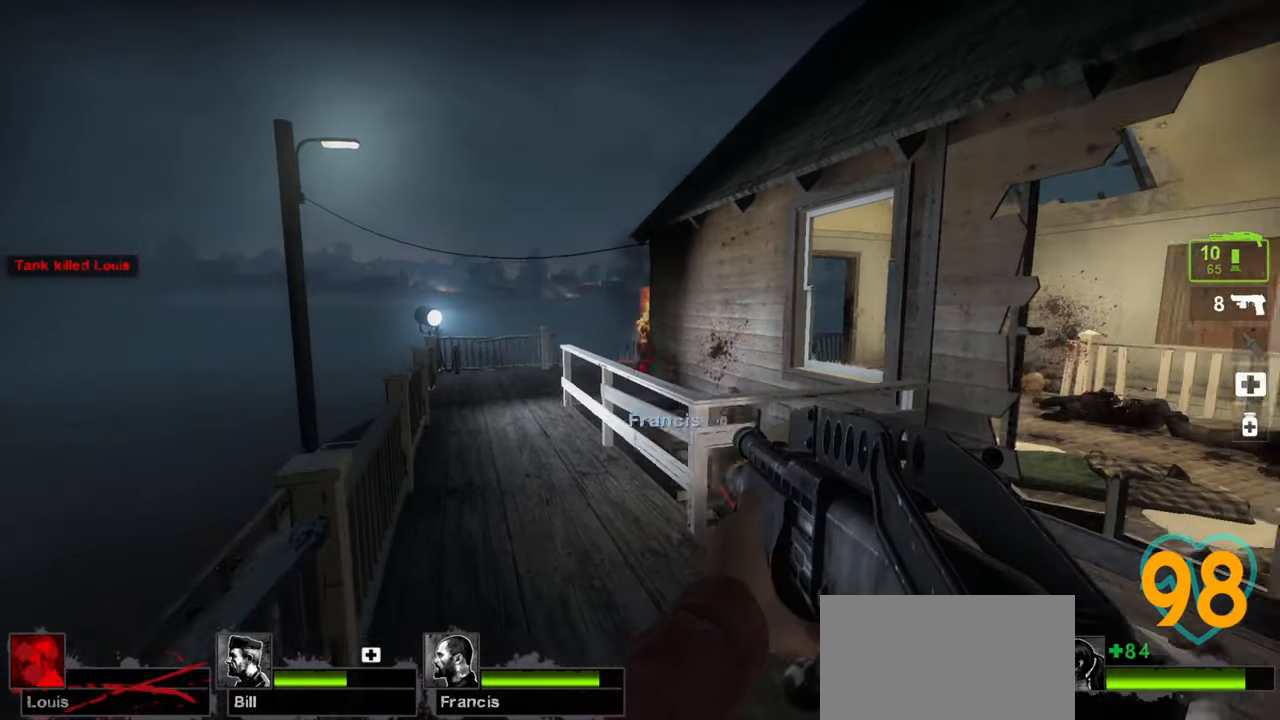
{"keys": ["w"], "mouse": [], "mouse_move": "right", "events": [[100, "s", "up"], [283, "d", "up"], [333, "w", "down"]]}
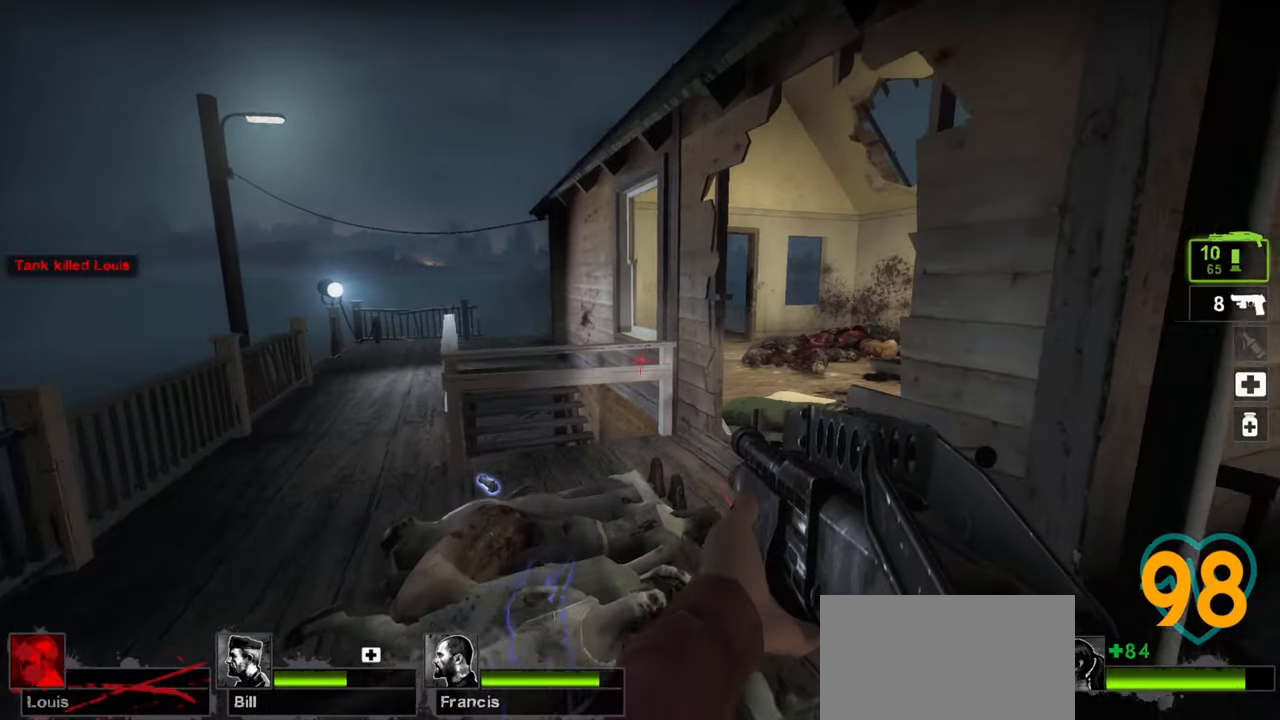
{"keys": ["d", "w"], "mouse": [], "mouse_move": "still", "events": [[483, "d", "down"]]}
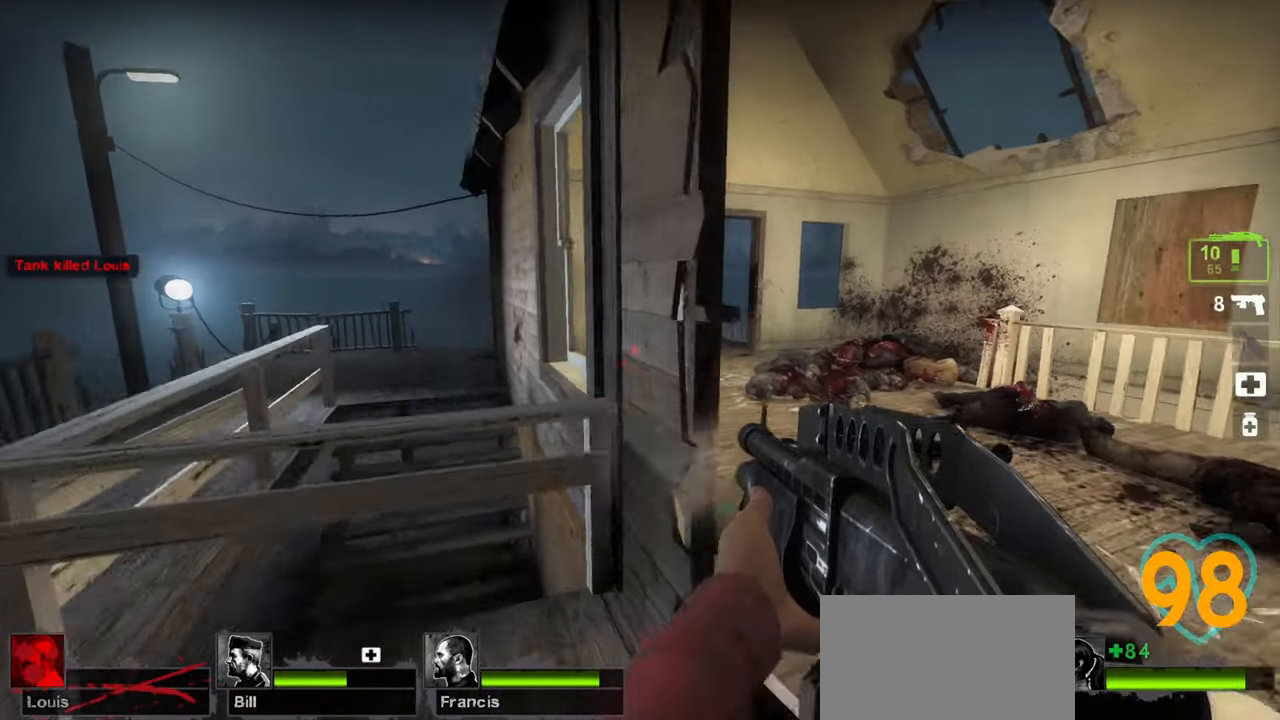
{"keys": [], "mouse": [], "mouse_move": "left", "events": [[33, "w", "up"], [267, "a", "down"], [267, "d", "up"], [367, "a", "up"], [417, "d", "down"], [500, "d", "up"]]}
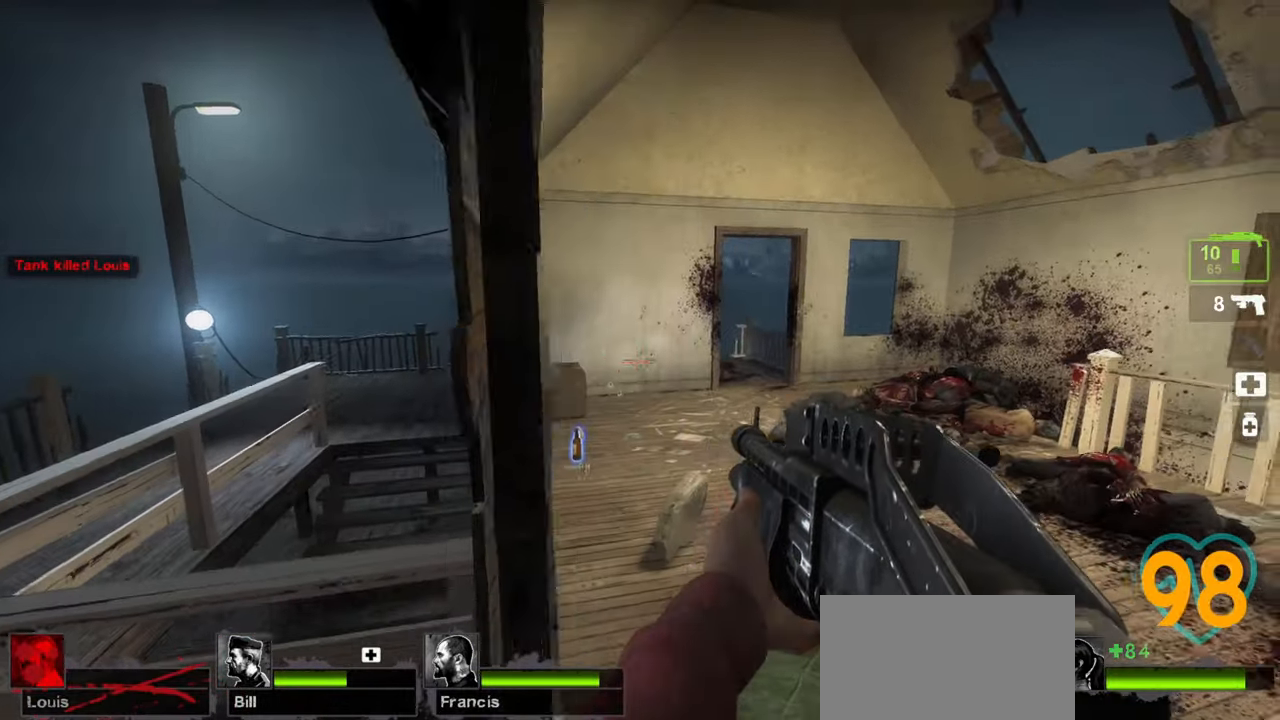
{"keys": [], "mouse": [], "mouse_move": "still", "events": [[100, "a", "down"], [283, "a", "up"], [283, "d", "down"], [467, "d", "up"]]}
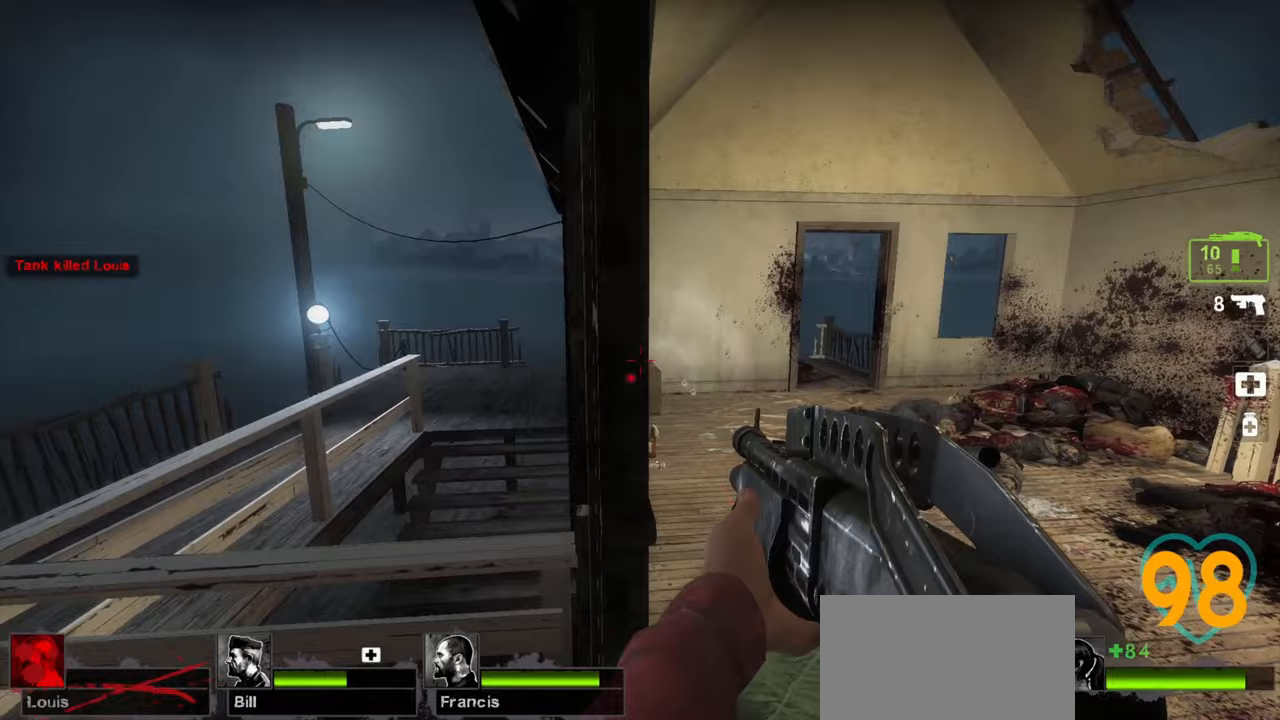
{"keys": ["a"], "mouse": [], "mouse_move": "right", "events": [[67, "a", "down"], [200, "a", "up"], [250, "d", "down"], [400, "d", "up"], [433, "a", "down"]]}
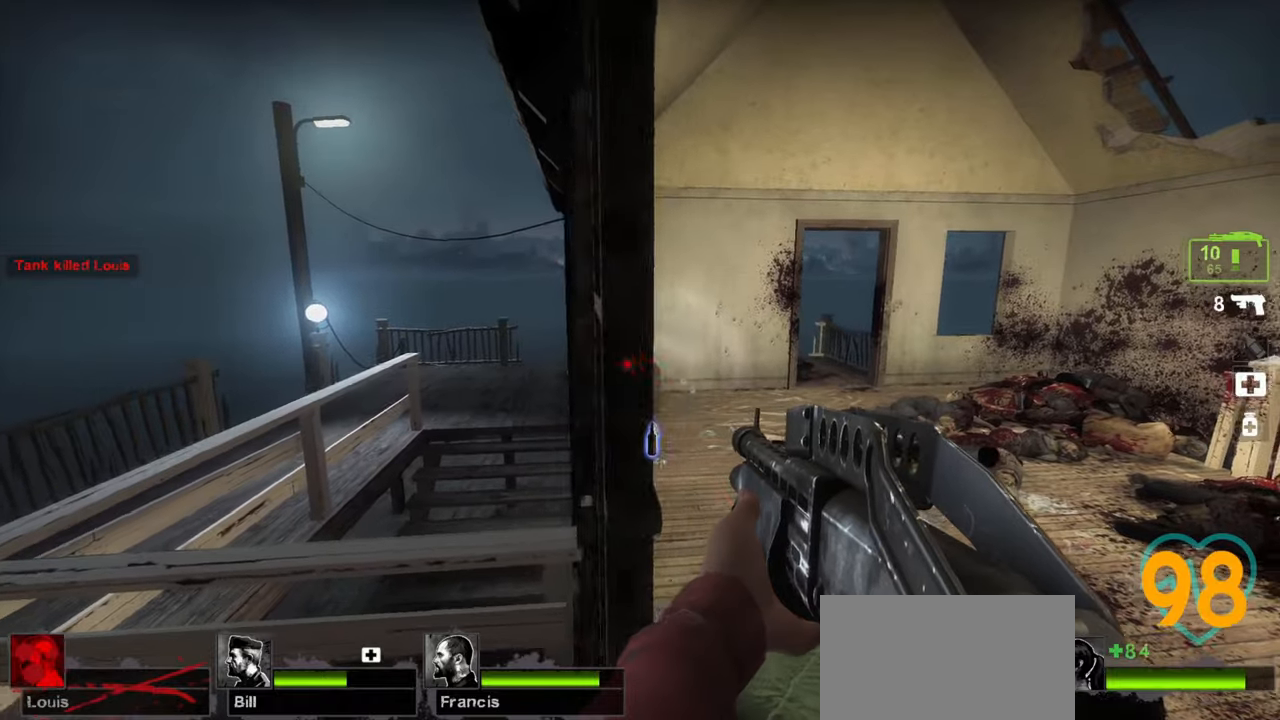
{"keys": [], "mouse": [], "mouse_move": "right", "events": [[83, "a", "up"], [133, "d", "down"], [350, "d", "up"], [400, "a", "down"], [500, "a", "up"]]}
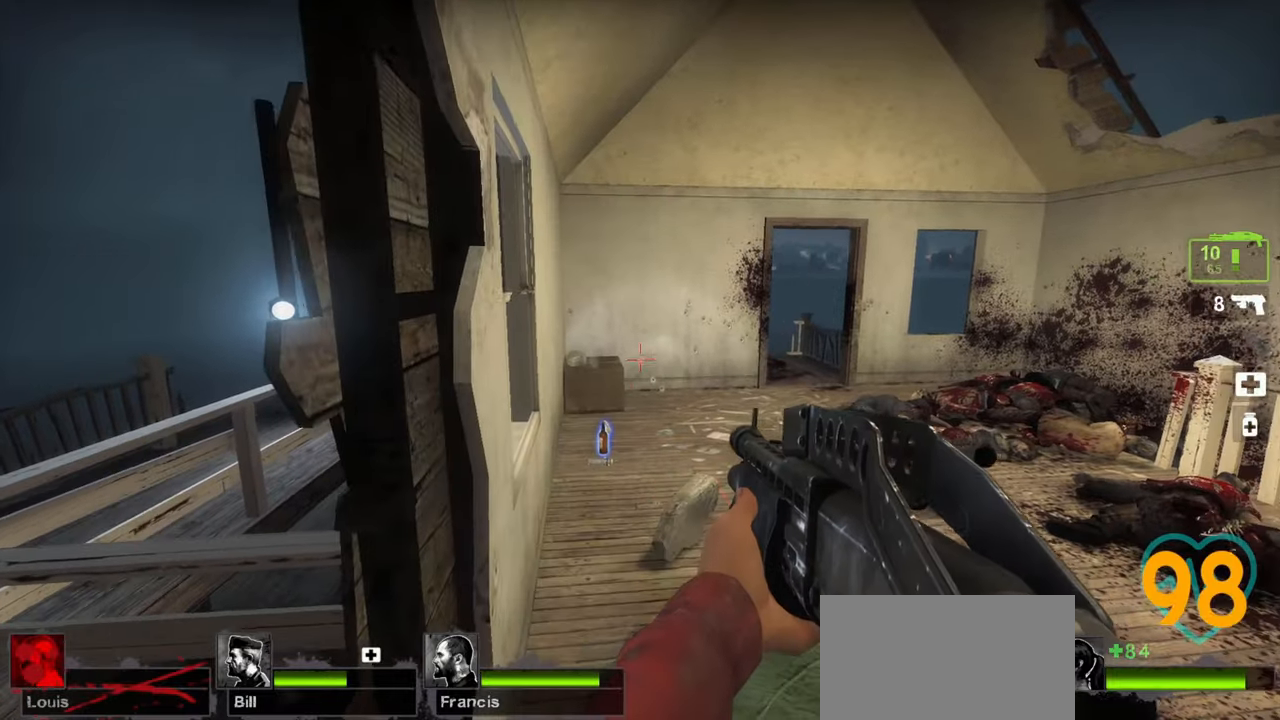
{"keys": ["w"], "mouse": [], "mouse_move": "down-left", "events": [[150, "d", "down"], [200, "w", "down"], [283, "d", "up"]]}
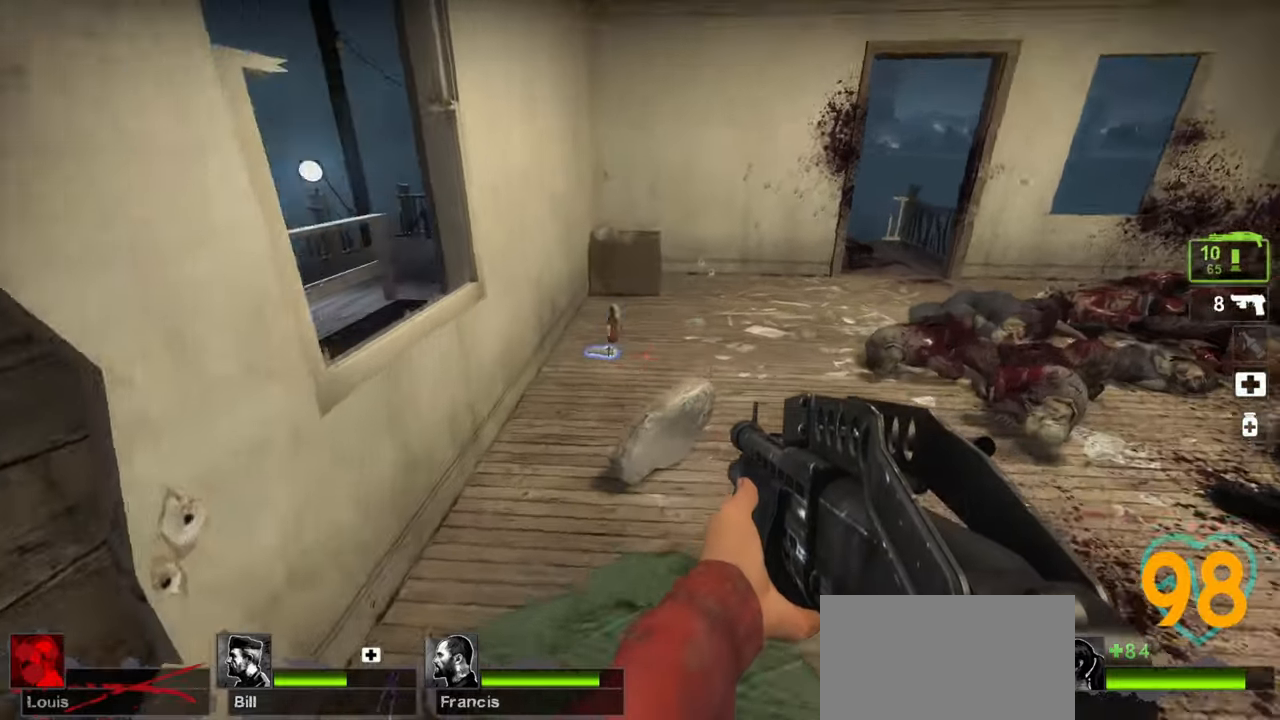
{"keys": ["s"], "mouse": [], "mouse_move": "down-left", "events": [[17, "a", "down"], [67, "a", "up"], [300, "w", "up"], [333, "s", "down"], [383, "e", "down"], [500, "e", "up"]]}
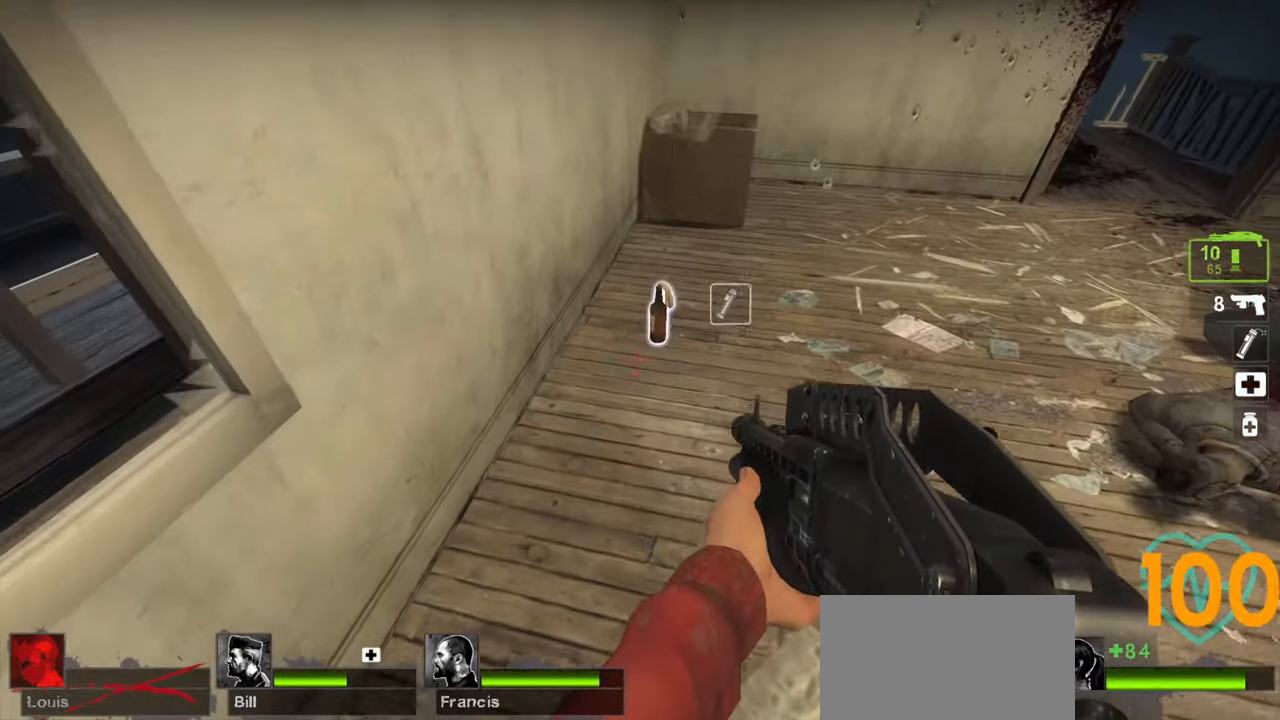
{"keys": ["a", "s"], "mouse": [], "mouse_move": "right", "events": [[267, "a", "down"]]}
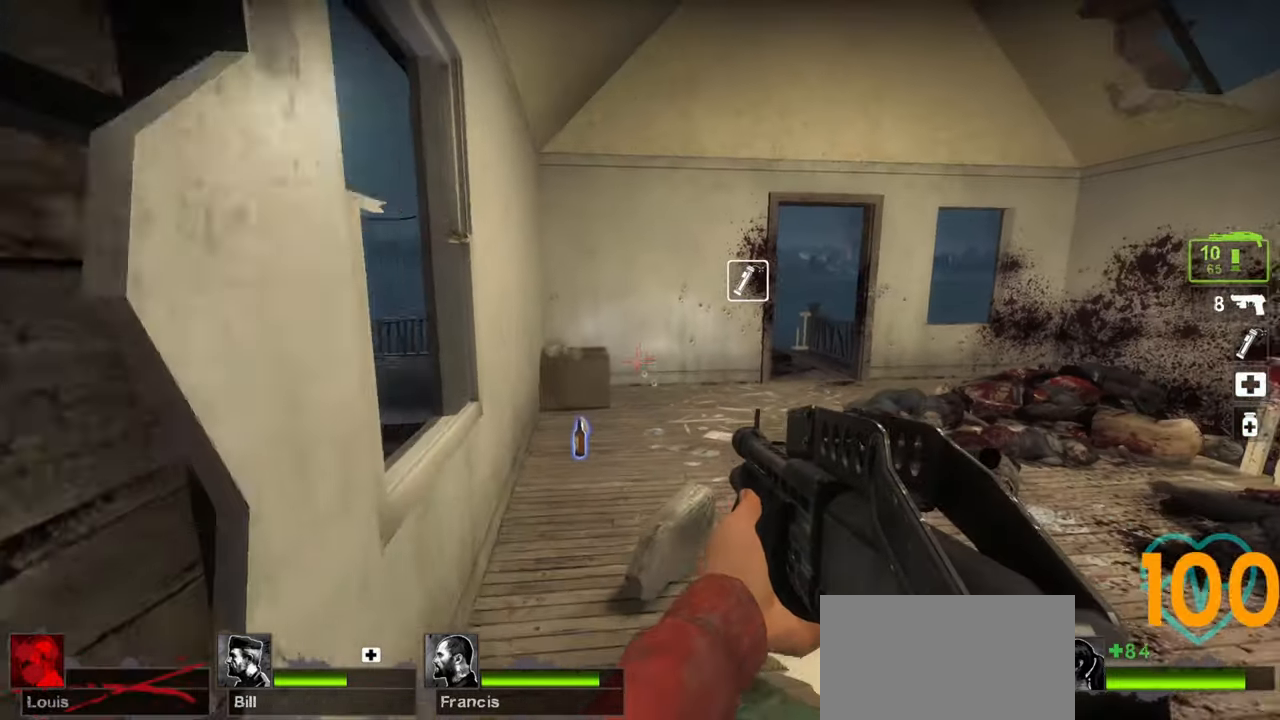
{"keys": ["a"], "mouse": [], "mouse_move": "down", "events": [[100, "s", "up"], [233, "w", "down"], [417, "w", "up"]]}
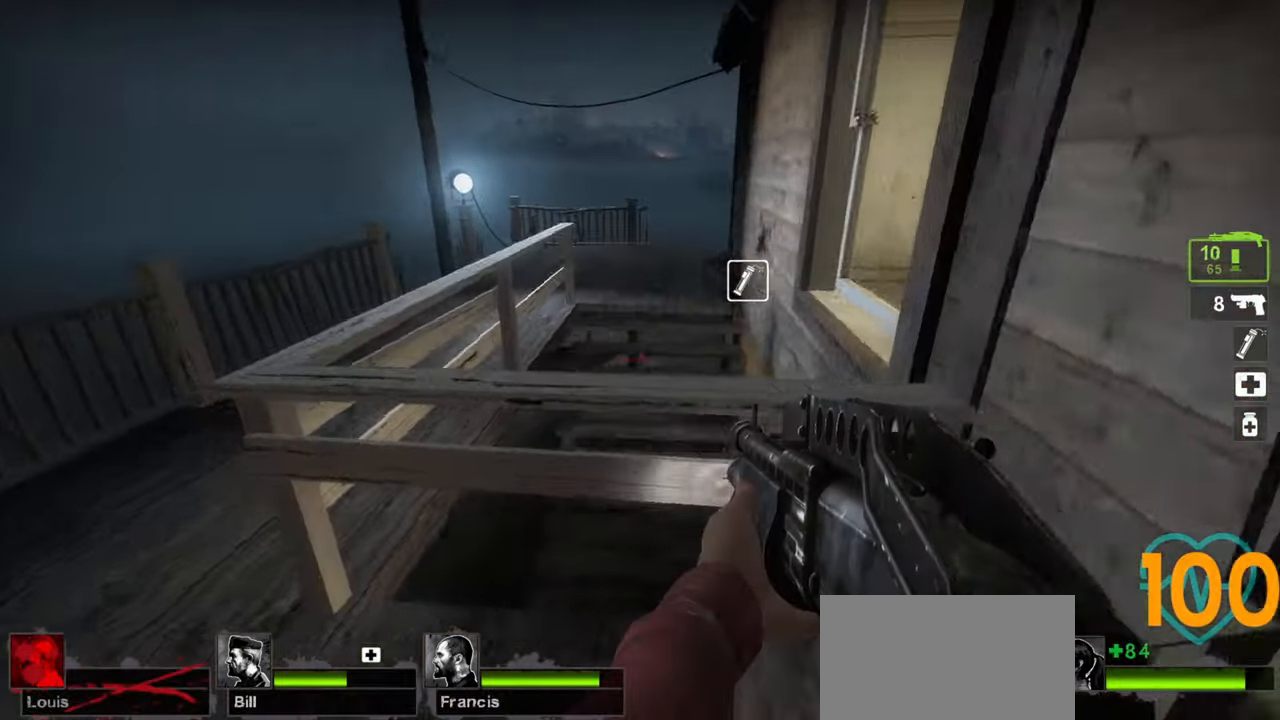
{"keys": ["w"], "mouse": [], "mouse_move": "right", "events": [[400, "w", "down"], [433, "a", "up"]]}
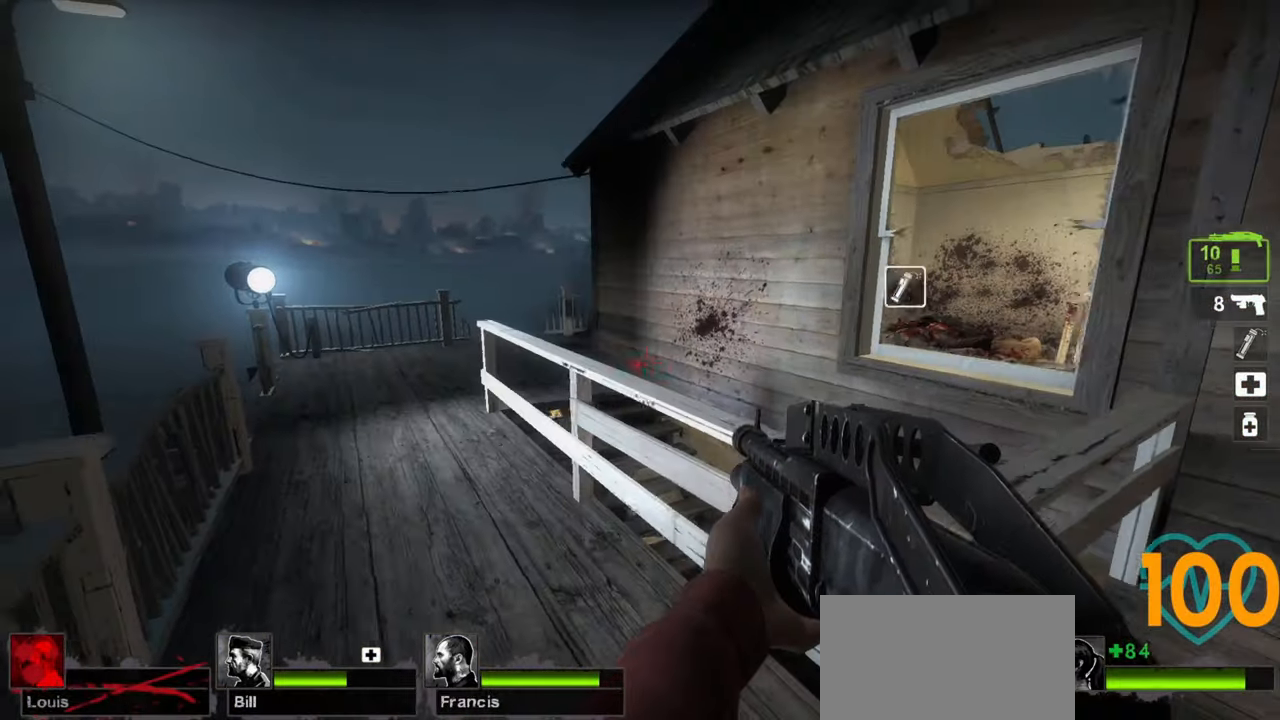
{"keys": ["a", "w"], "mouse": [], "mouse_move": "up-right", "events": [[83, "a", "down"], [267, "a", "up"], [350, "a", "down"]]}
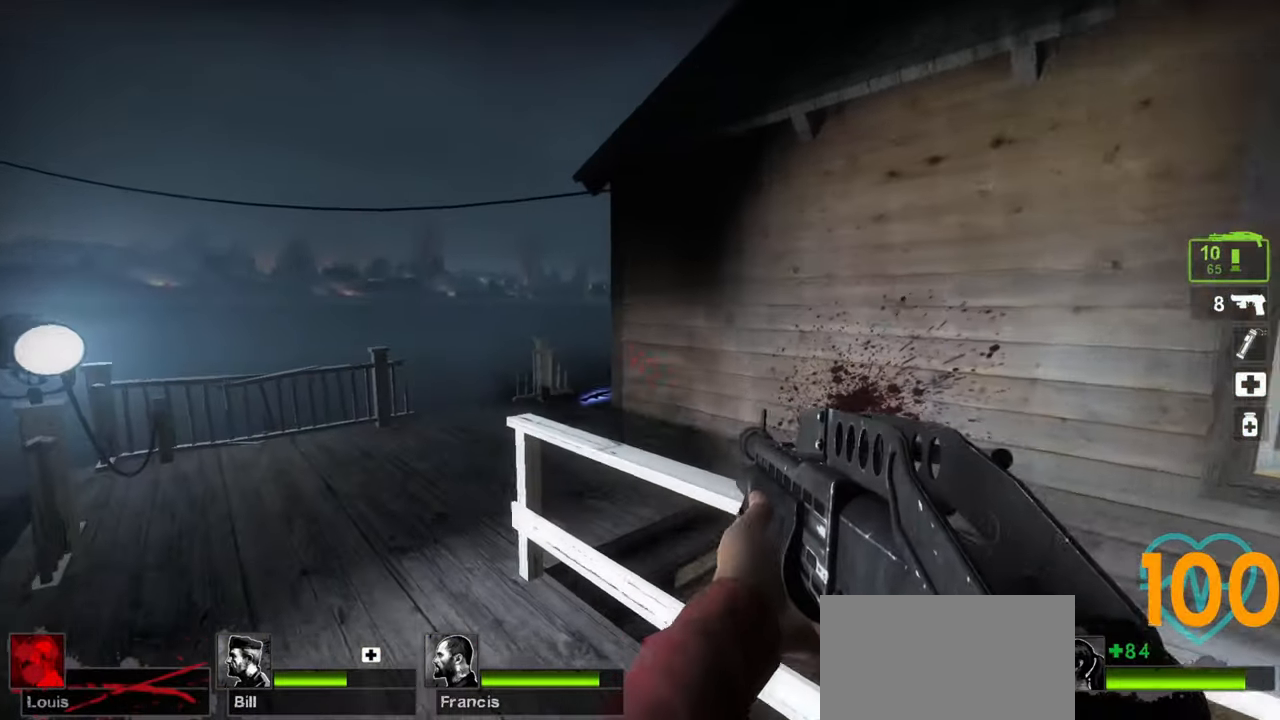
{"keys": ["a", "w"], "mouse": [], "mouse_move": "right", "events": []}
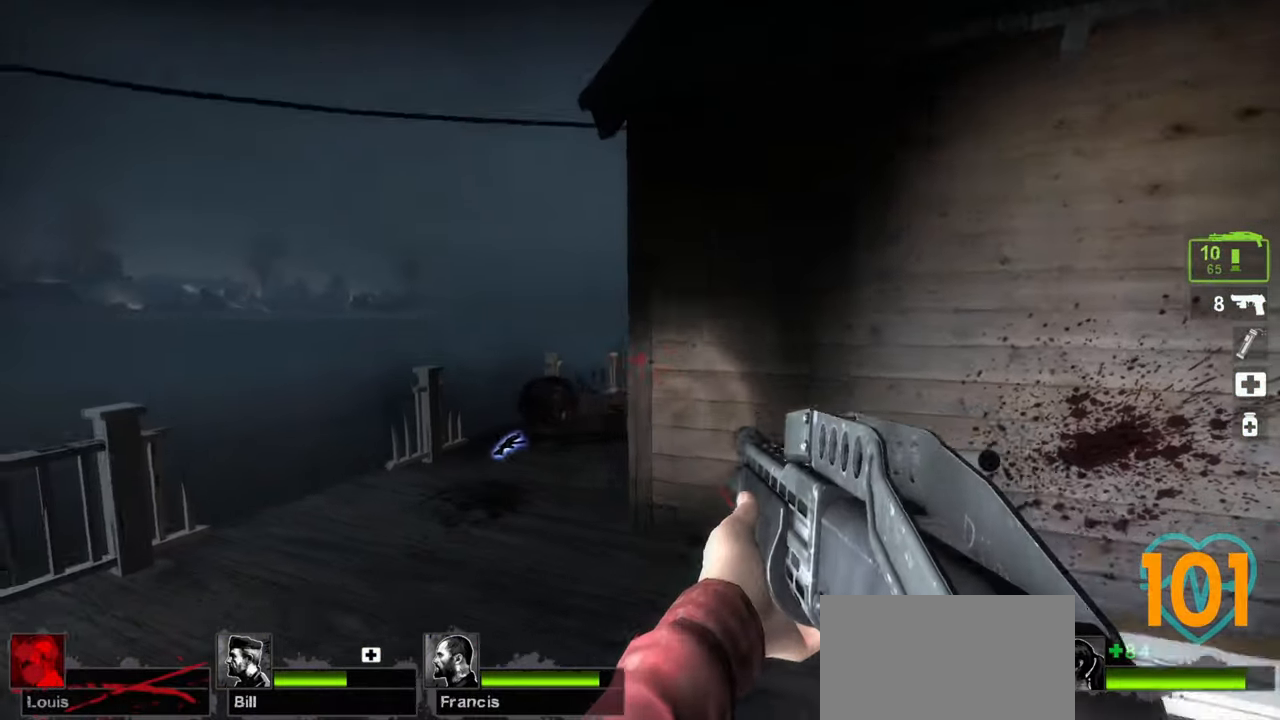
{"keys": ["d", "w"], "mouse": [], "mouse_move": "right", "events": [[250, "a", "up"], [300, "w", "up"], [383, "w", "down"], [483, "d", "down"]]}
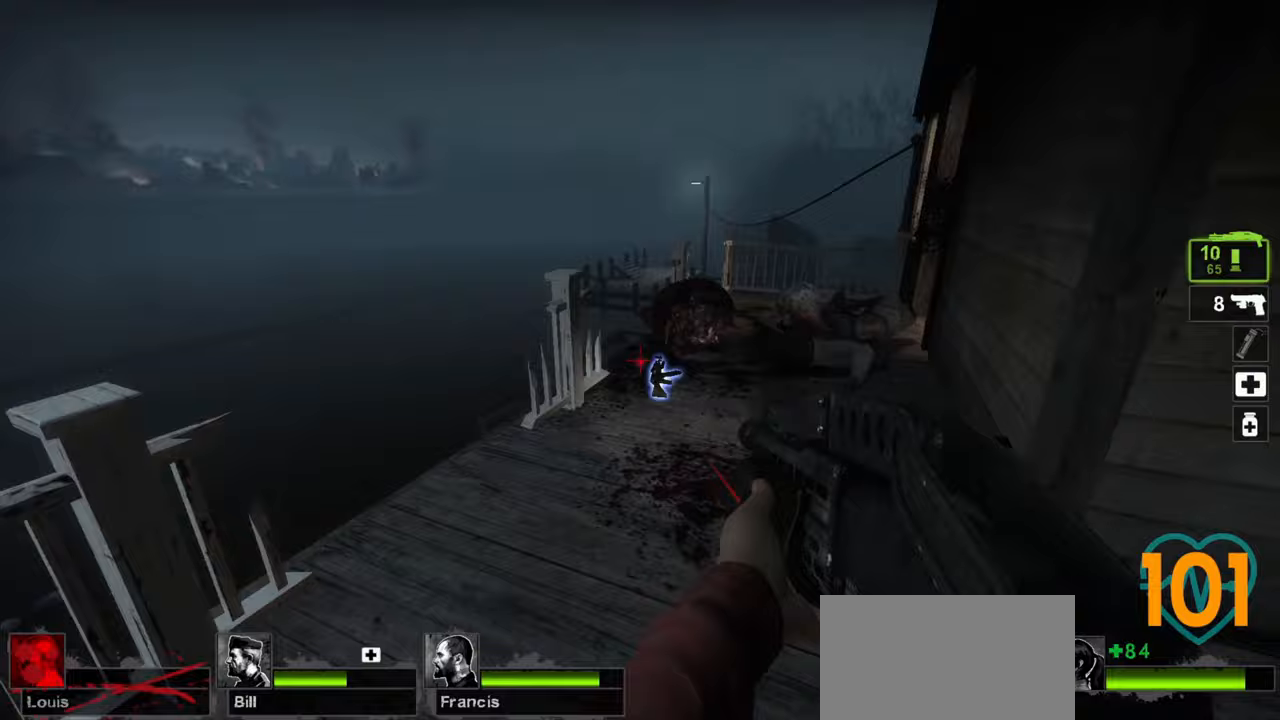
{"keys": ["d"], "mouse": [], "mouse_move": "right", "events": [[83, "d", "up"], [183, "a", "down"], [400, "a", "up"], [400, "w", "up"], [500, "d", "down"]]}
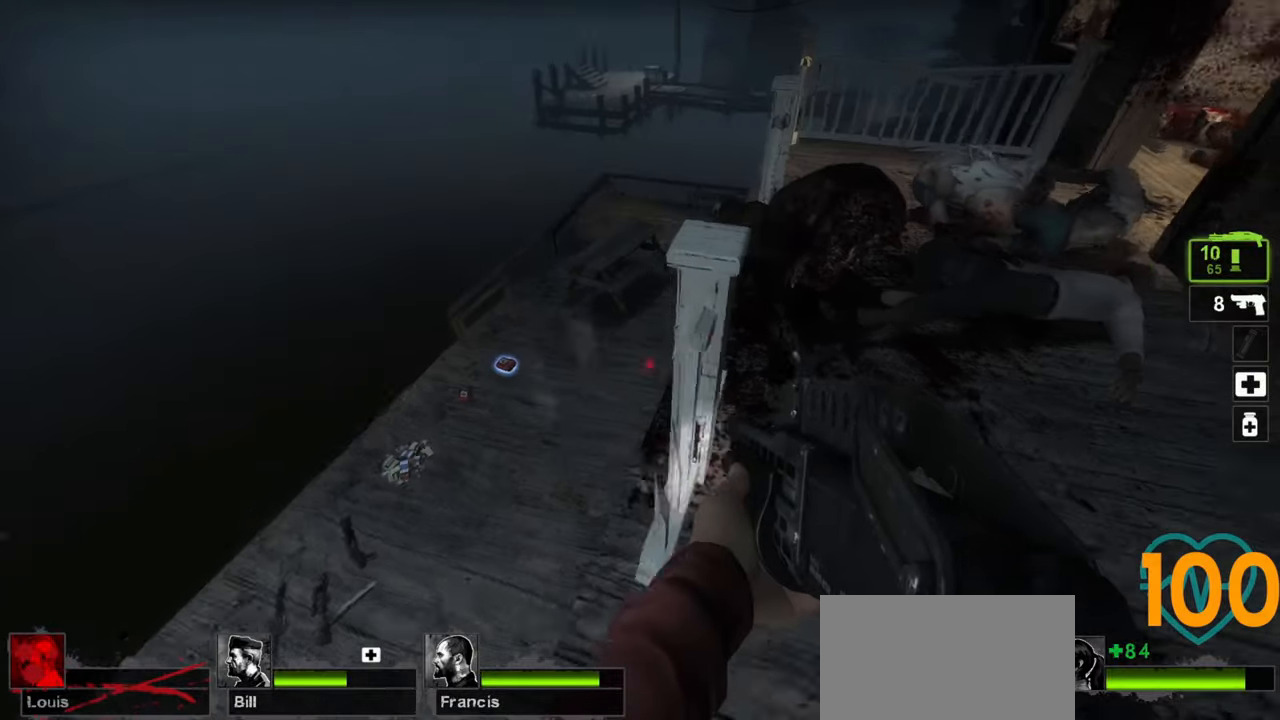
{"keys": ["a", "w"], "mouse": [], "mouse_move": "right", "events": [[183, "w", "down"], [283, "d", "up"], [383, "a", "down"]]}
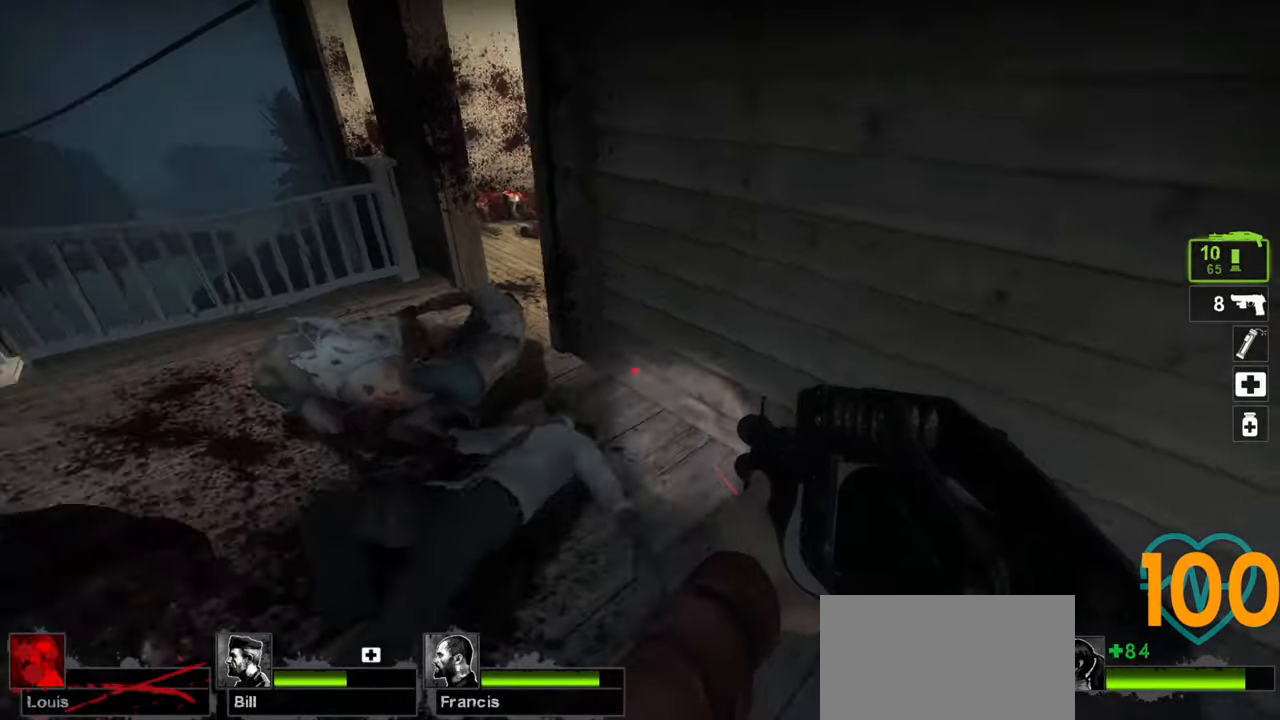
{"keys": ["w"], "mouse": [], "mouse_move": "right", "events": [[250, "a", "up"]]}
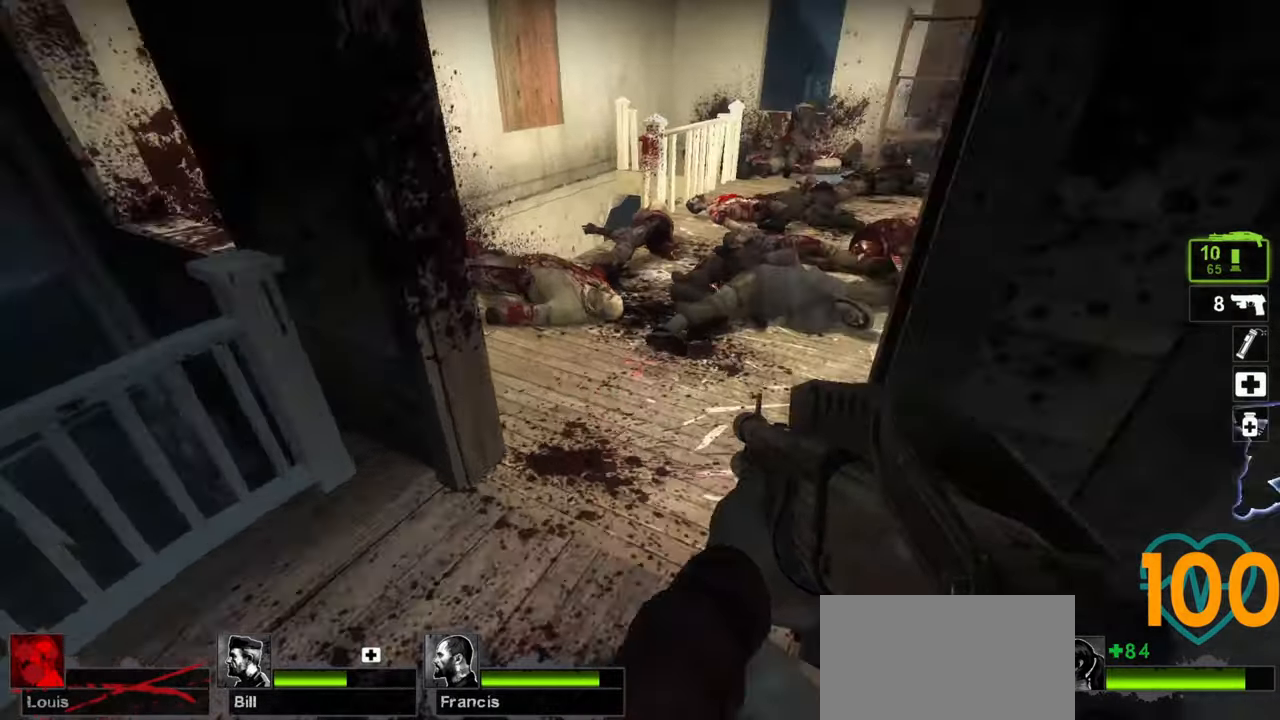
{"keys": ["w"], "mouse": [], "mouse_move": "left", "events": [[33, "d", "down"], [117, "w", "up"], [217, "w", "down"], [450, "d", "up"]]}
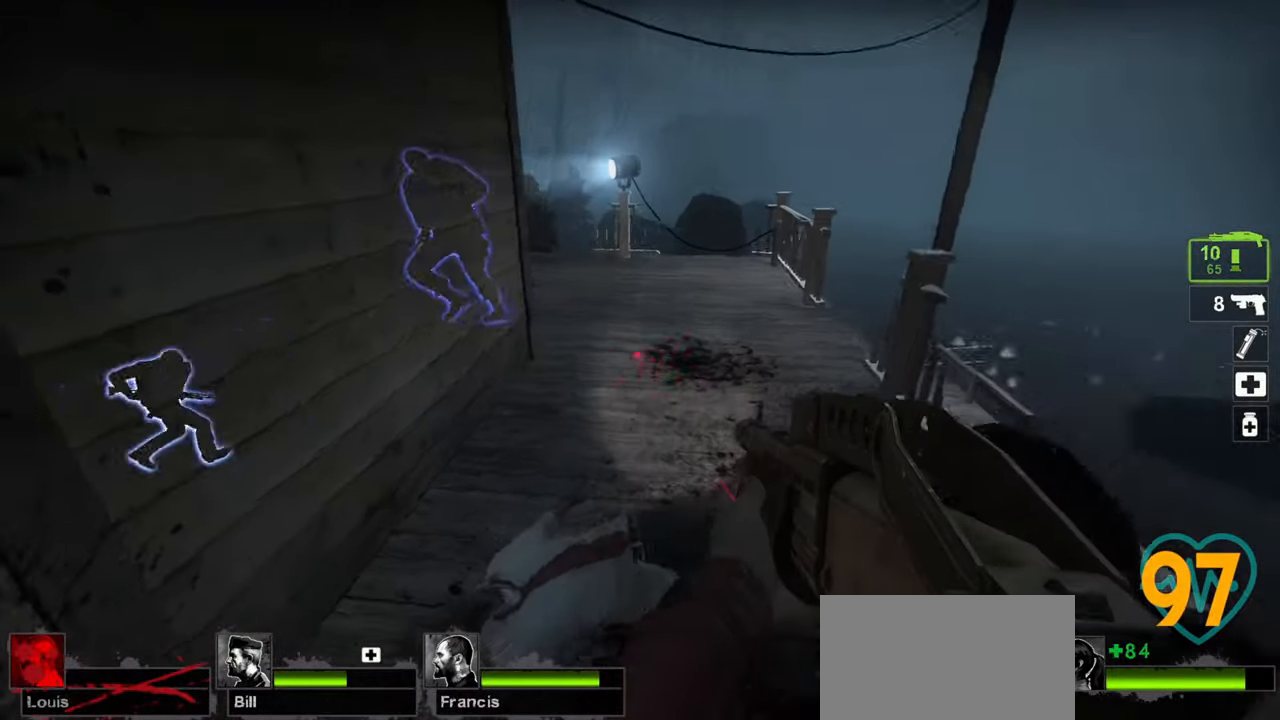
{"keys": ["d", "w"], "mouse": [], "mouse_move": "left", "events": [[183, "d", "down"]]}